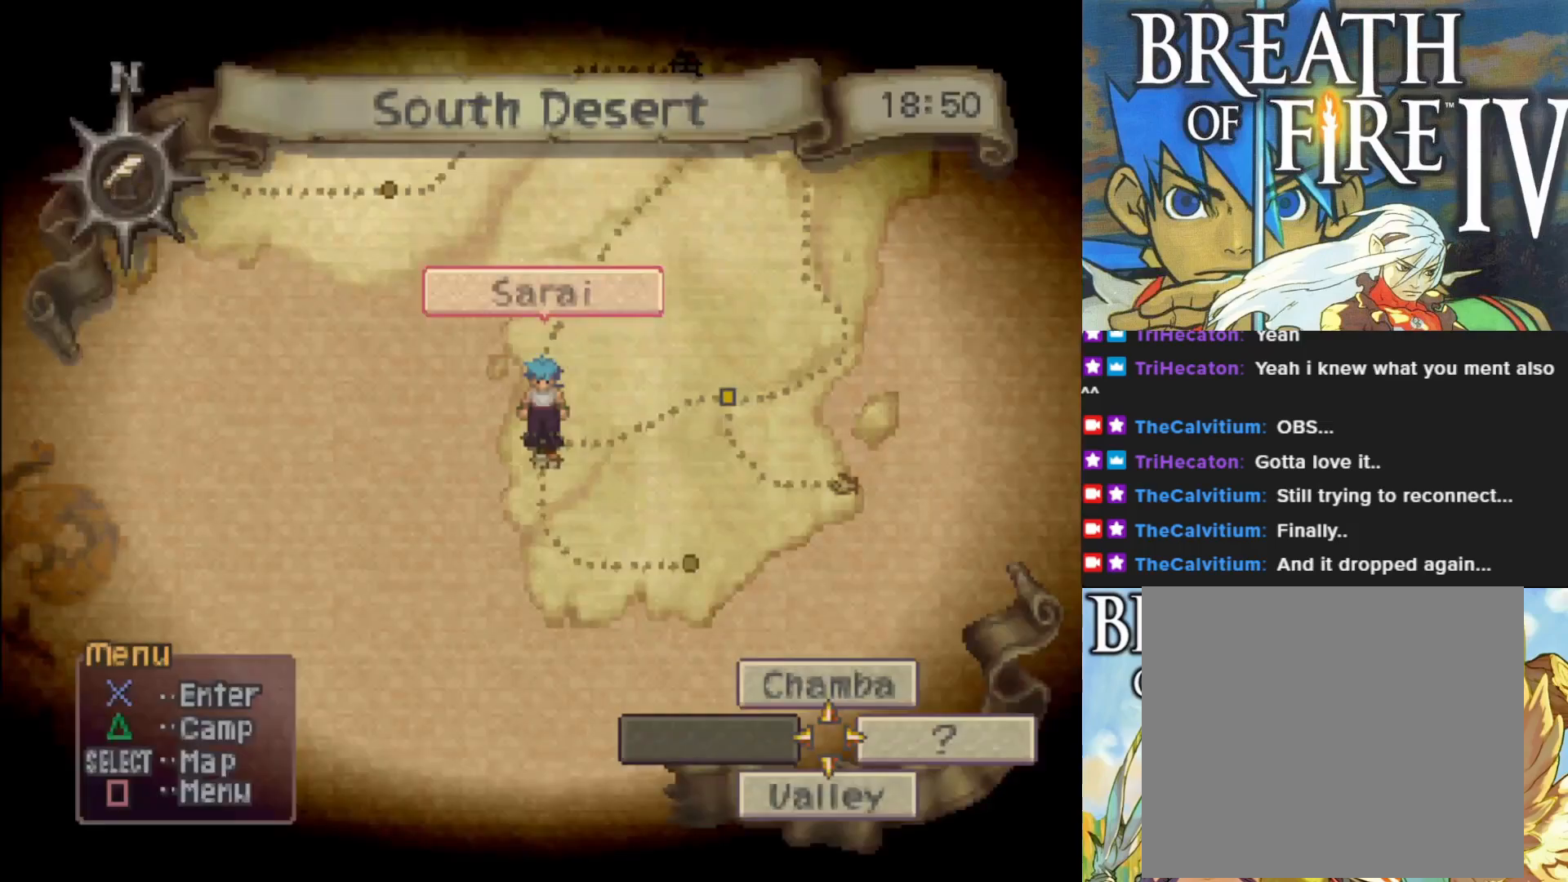
Gameplay with a controller (PlayStation layout); each line is a JSON object with the inputs held at the frame after it. "events" lists button and stick changes between this image and that frame as [ms after this image, input, new state], when the widget could be followed in between. Not read: right_stick.
{"buttons": [], "left_stick": "up", "events": [[117, "left_stick", "up"]]}
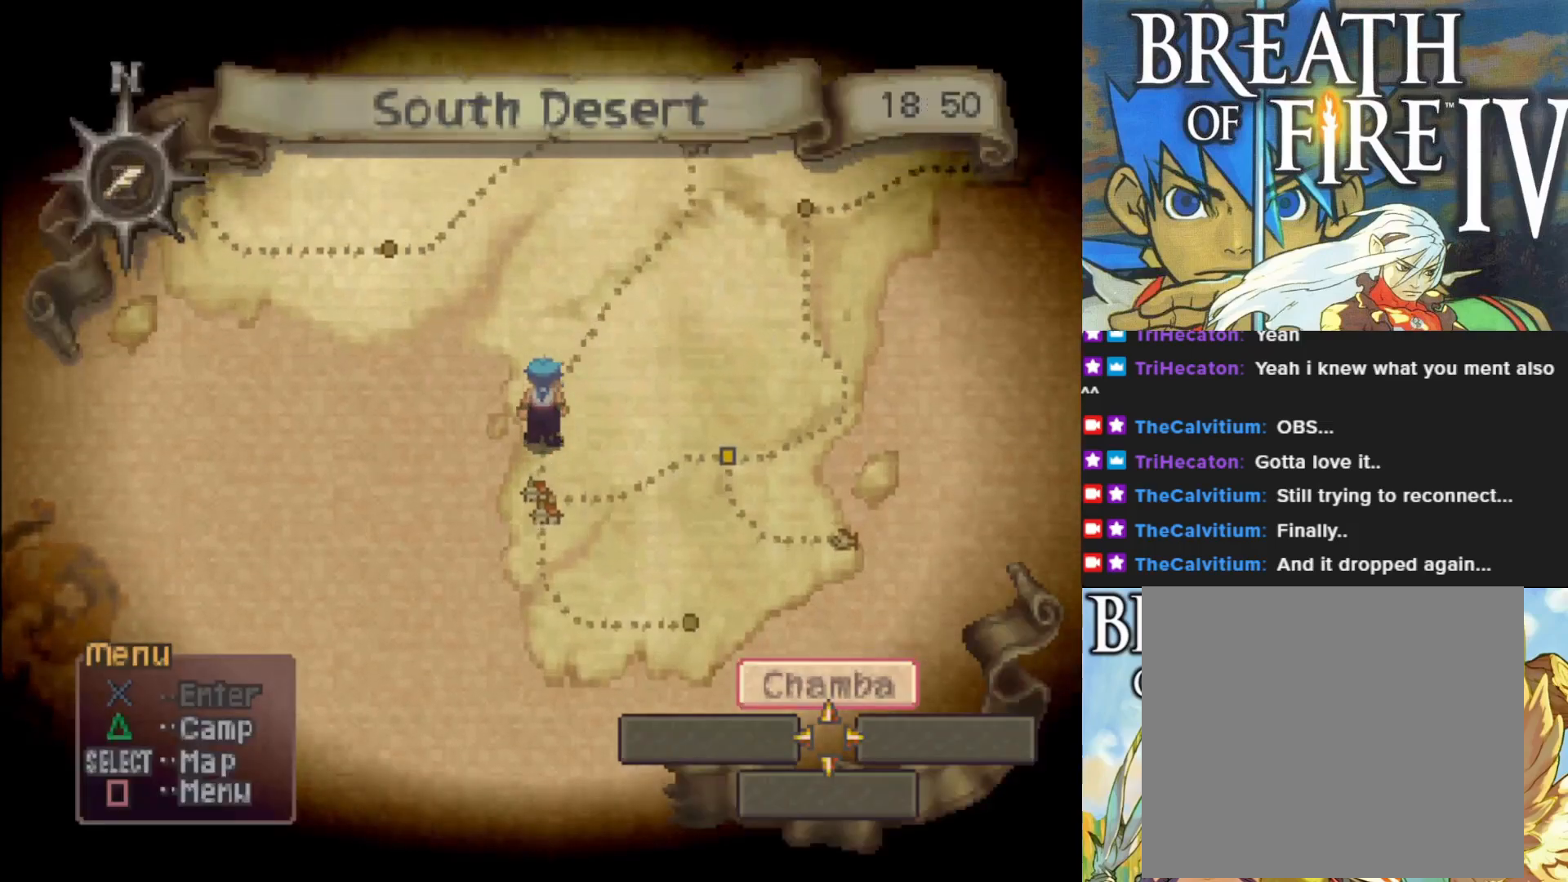
{"buttons": [], "left_stick": "up", "events": []}
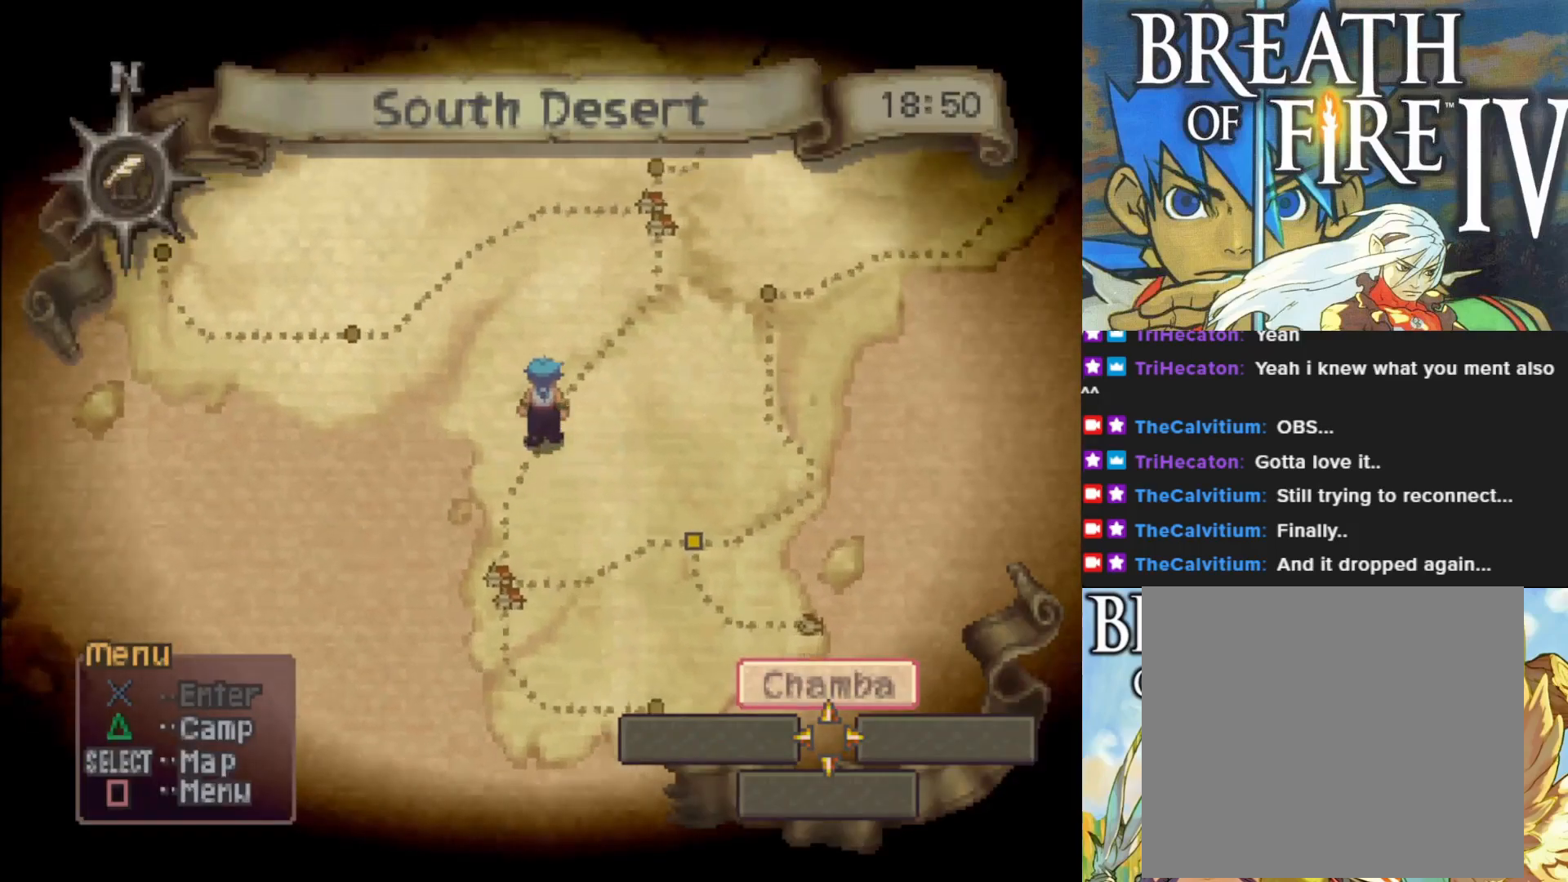
{"buttons": [], "left_stick": "up", "events": []}
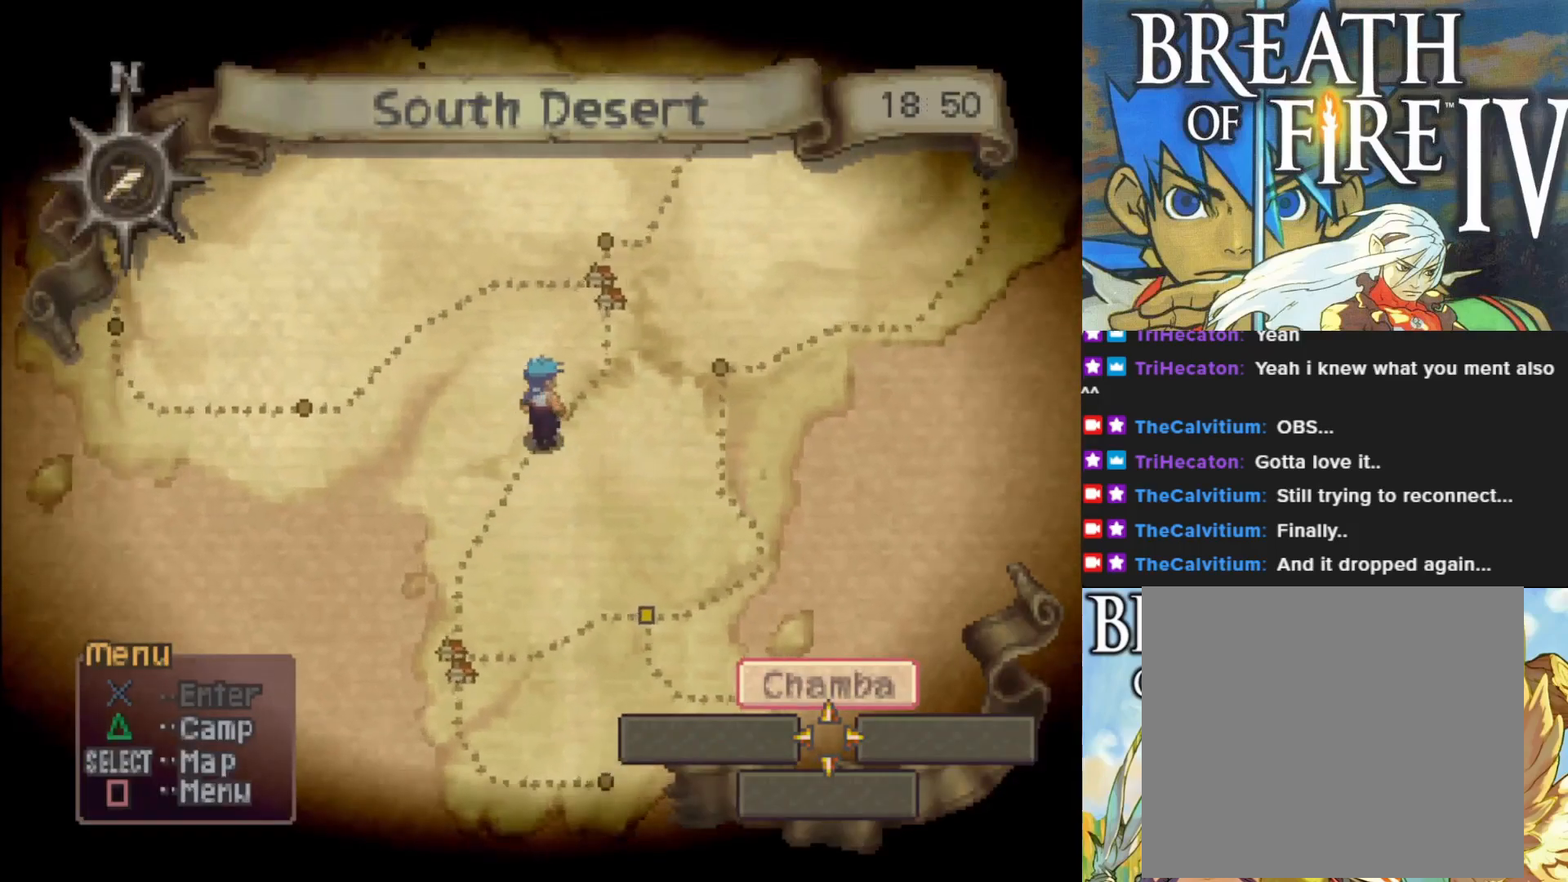
{"buttons": [], "left_stick": "up", "events": []}
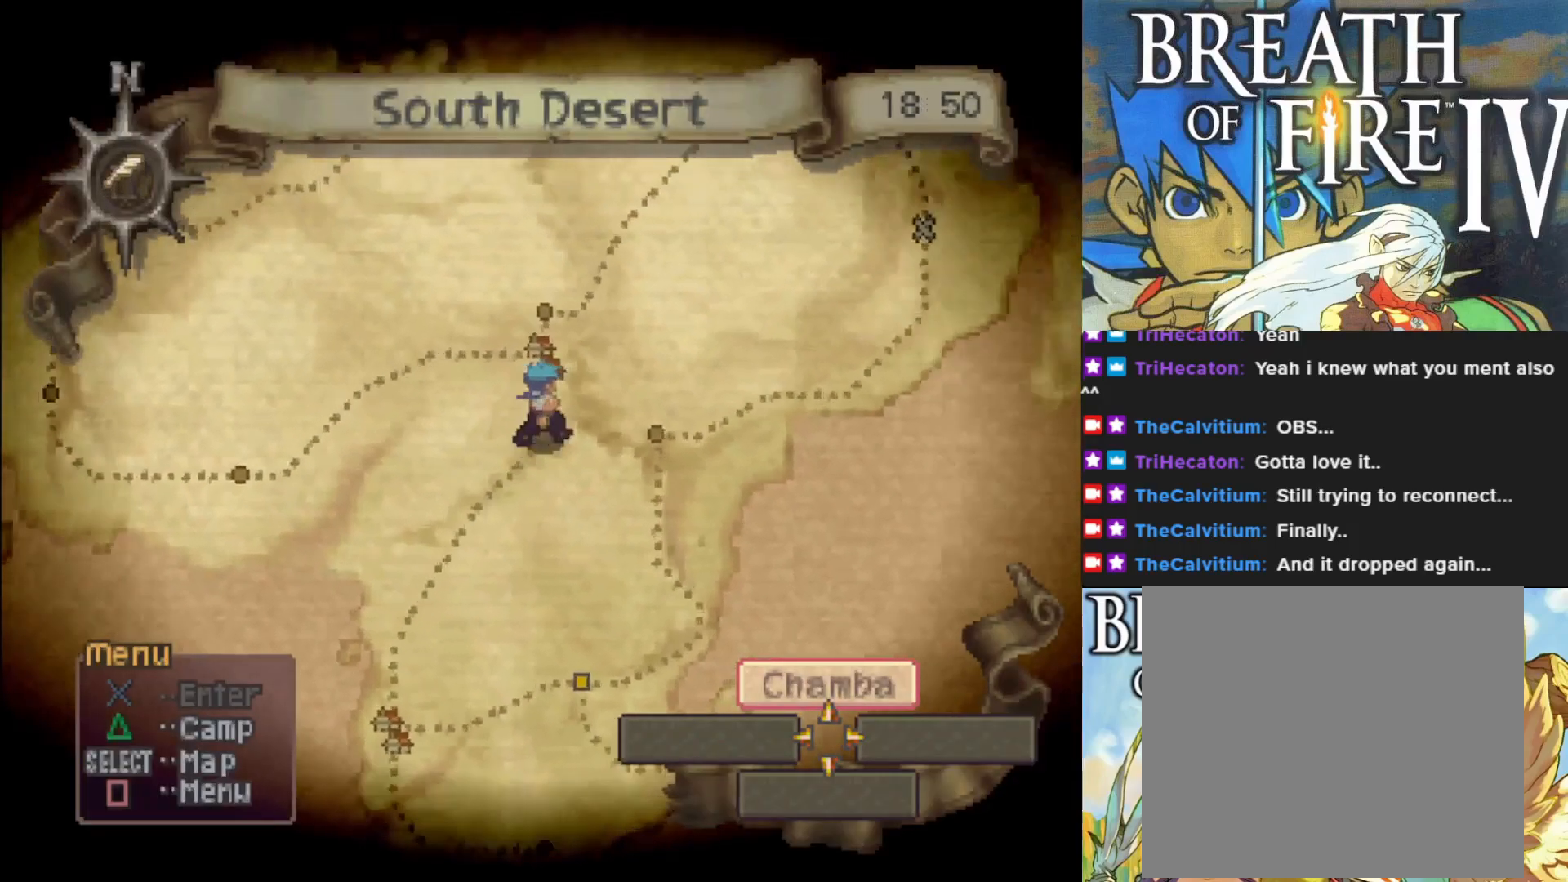
{"buttons": [], "left_stick": "up-left", "events": [[433, "left_stick", "up-left"]]}
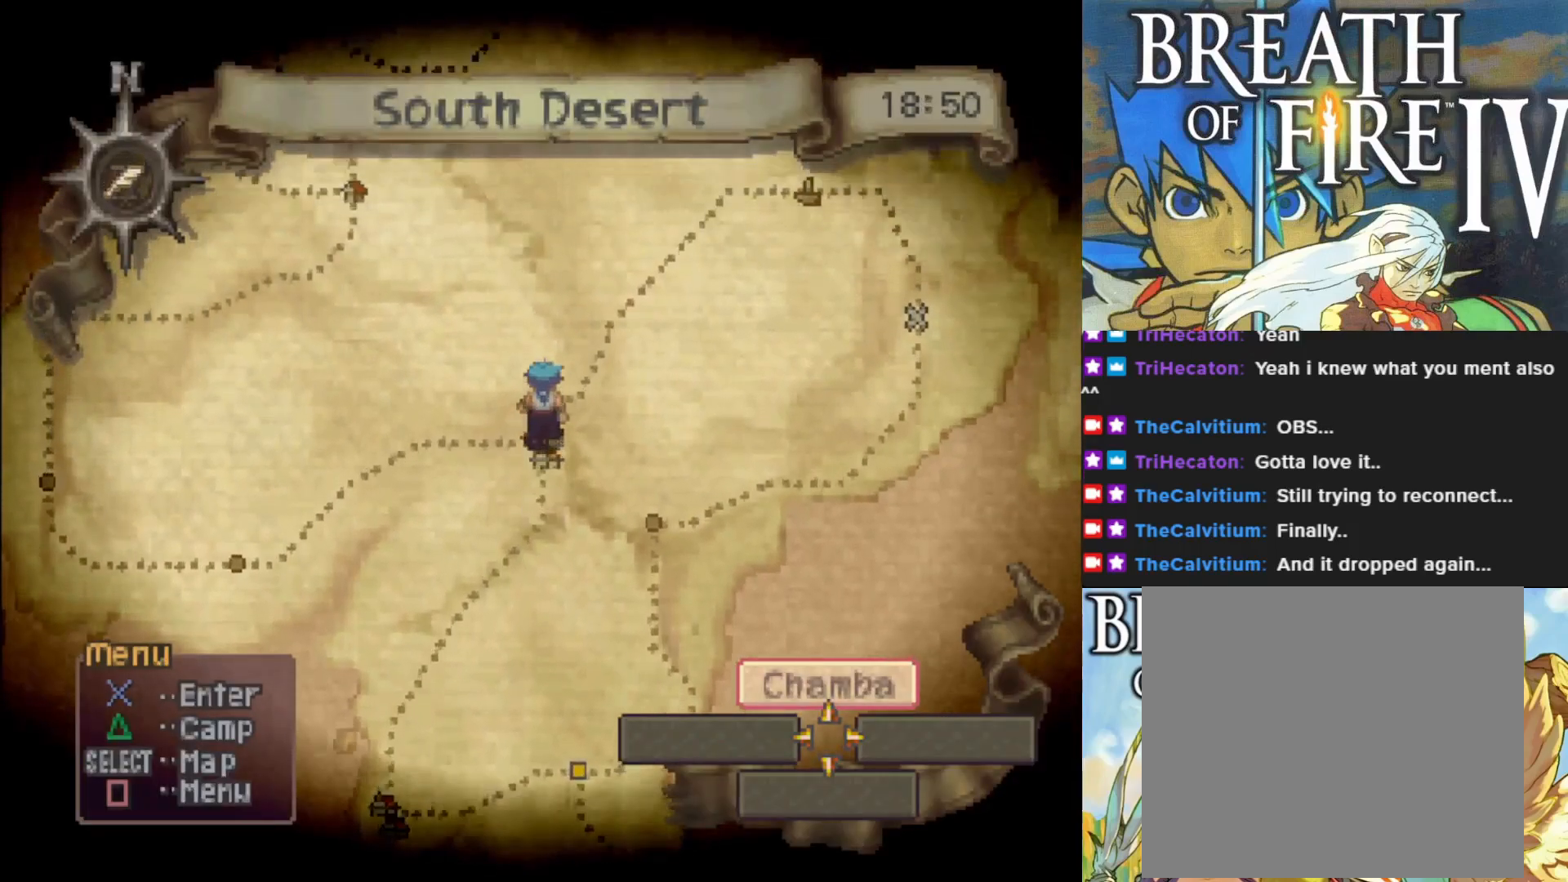
{"buttons": [], "left_stick": "left", "events": [[33, "left_stick", "left"]]}
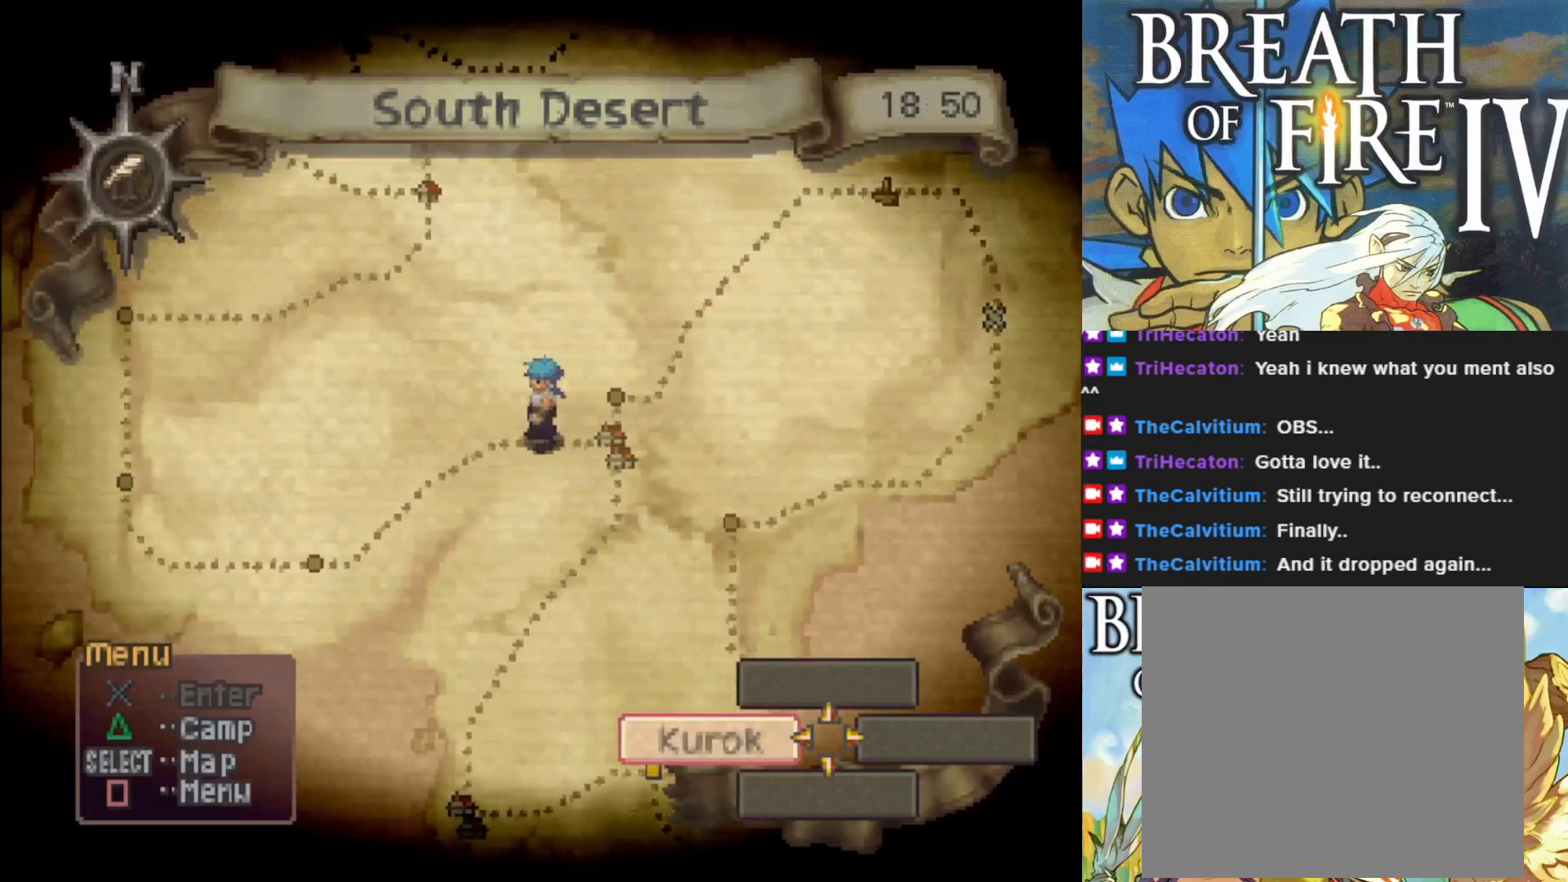
{"buttons": [], "left_stick": "left", "events": []}
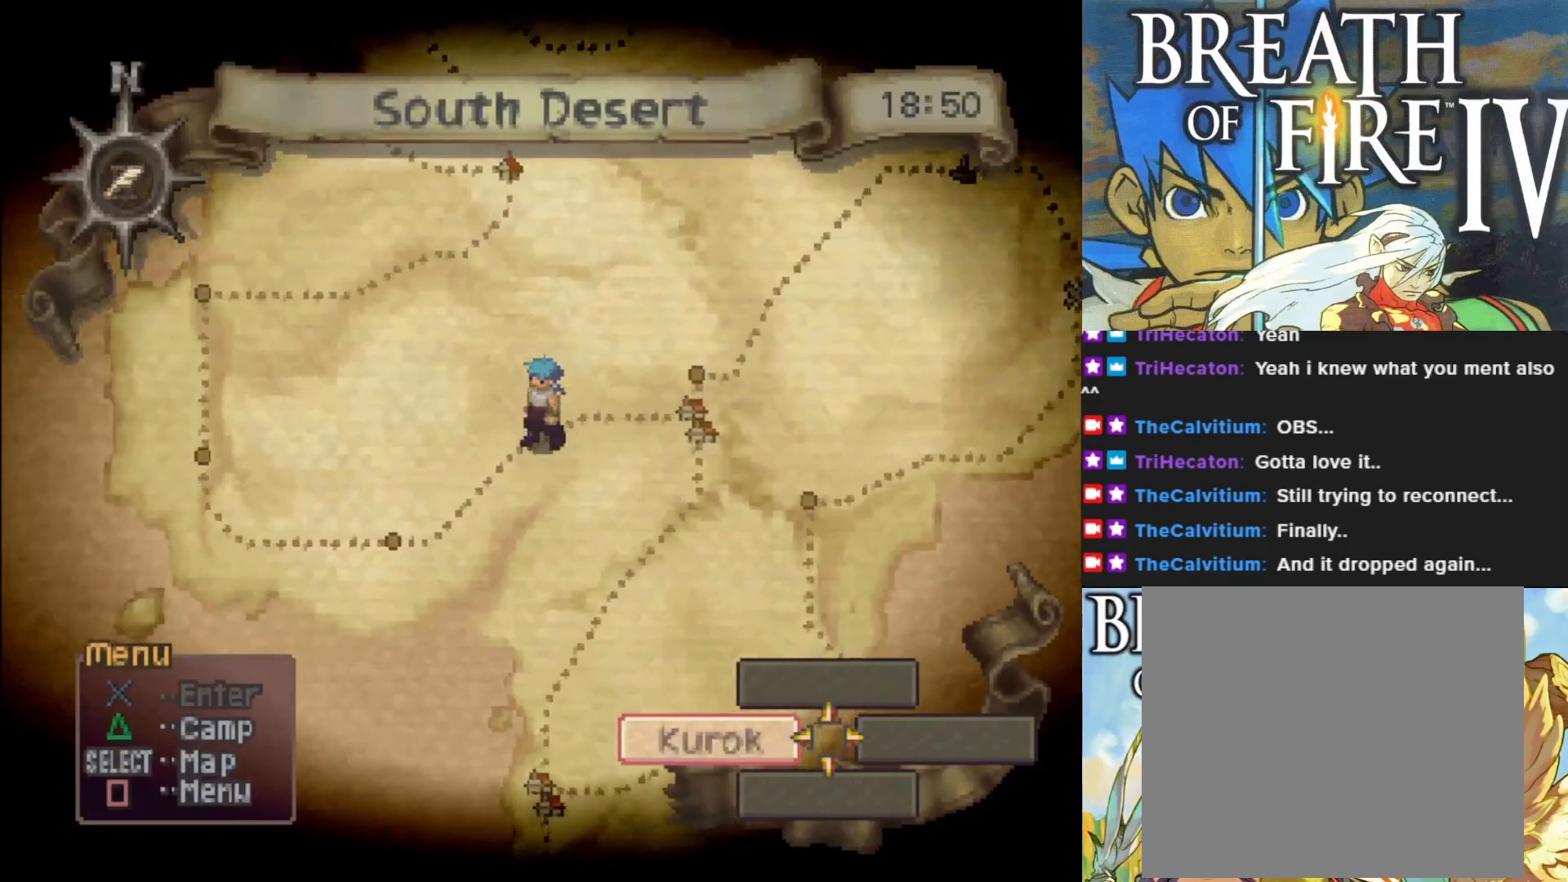
{"buttons": [], "left_stick": "left", "events": []}
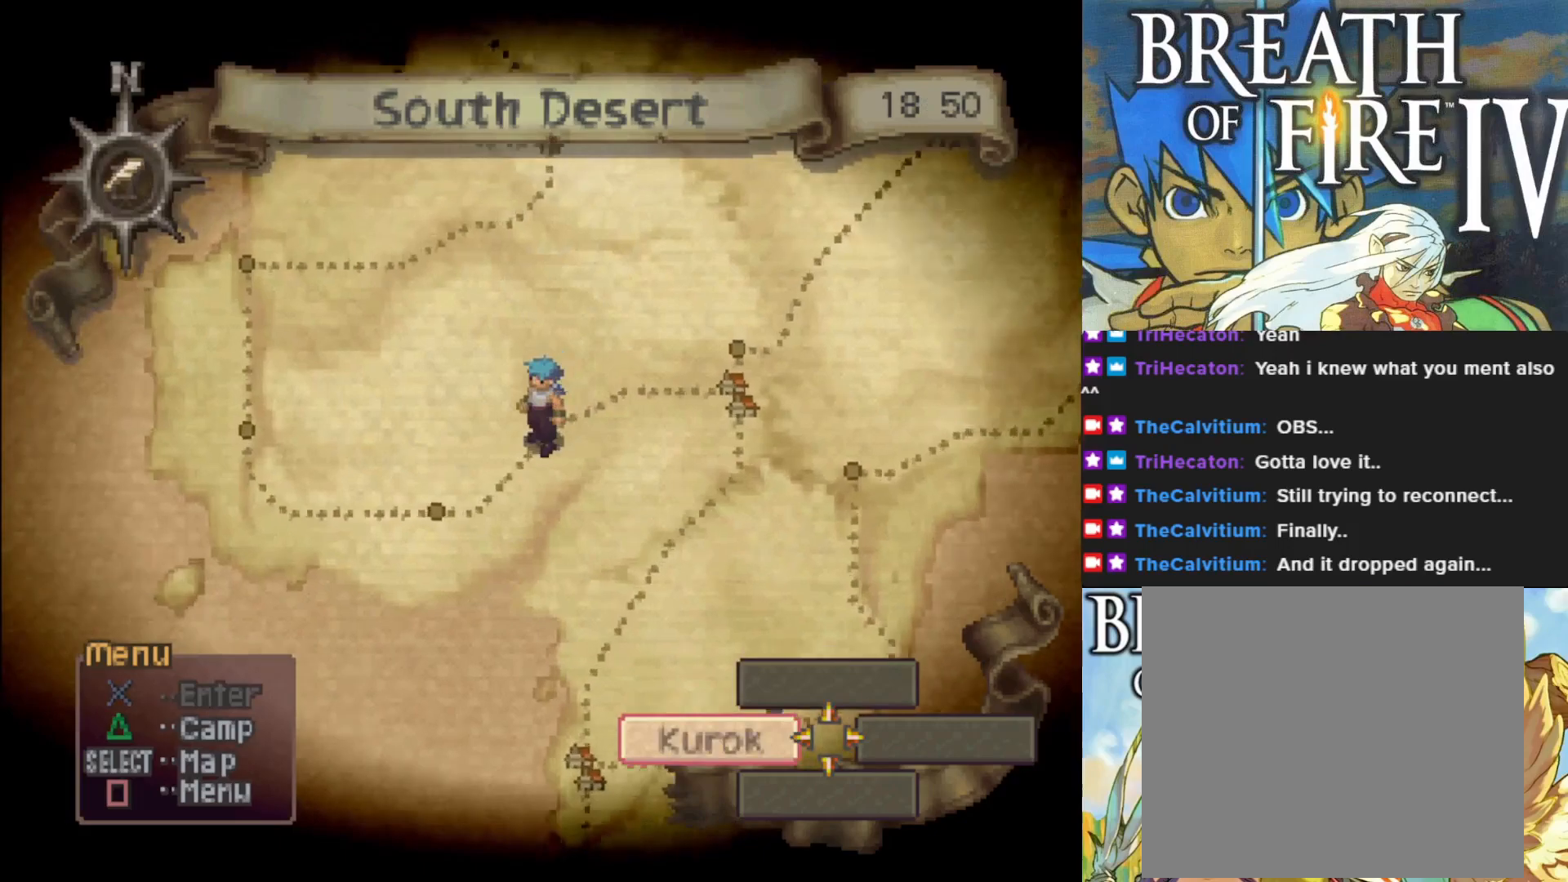
{"buttons": [], "left_stick": "left", "events": []}
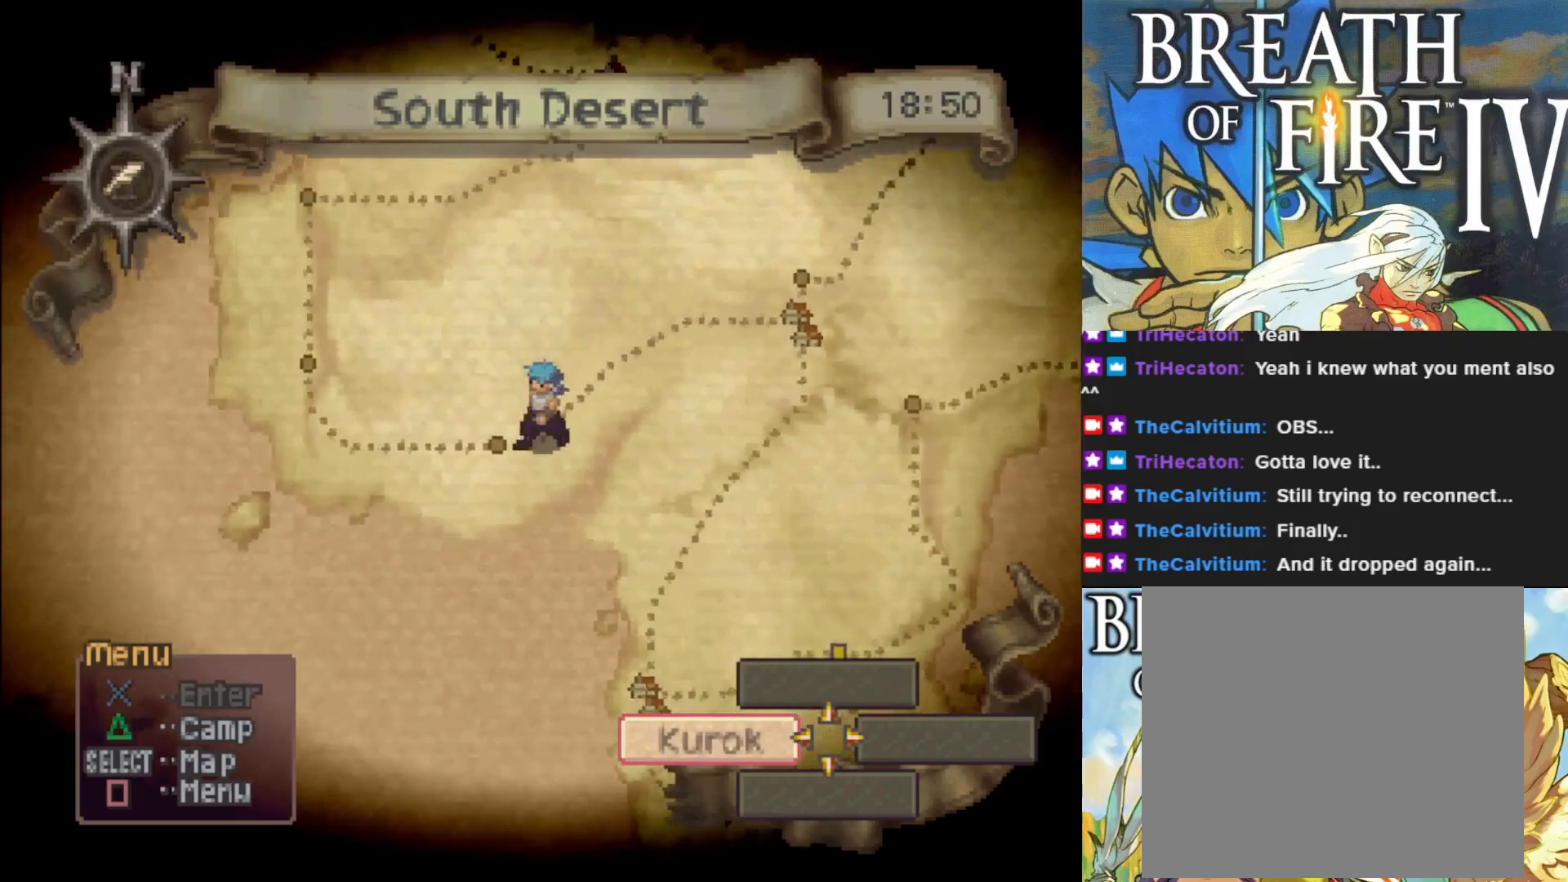
{"buttons": [], "left_stick": "left", "events": []}
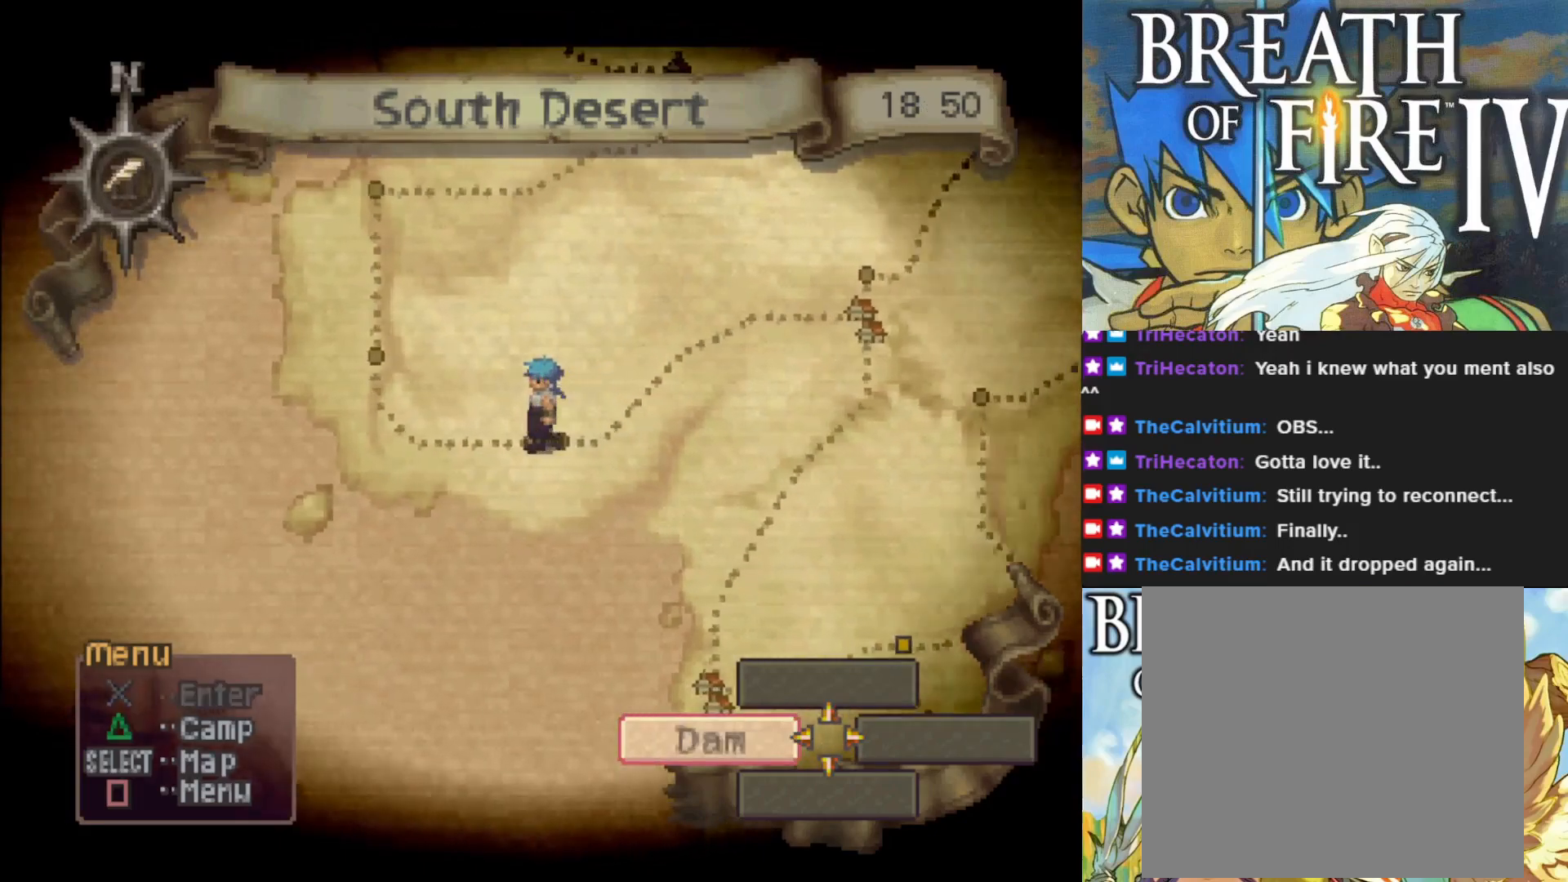
{"buttons": [], "left_stick": "left", "events": []}
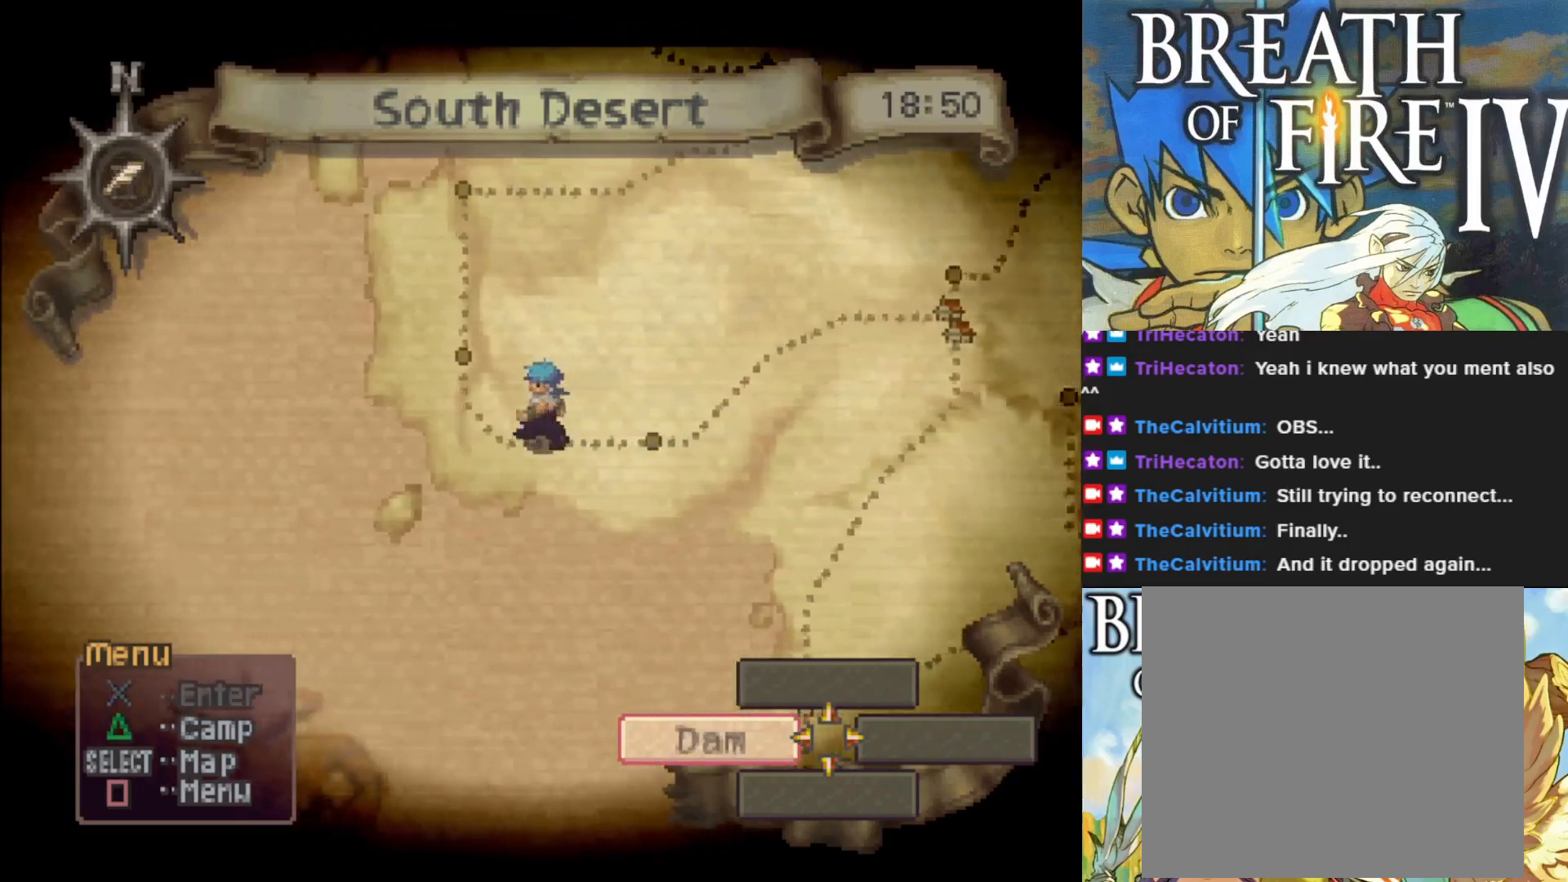
{"buttons": [], "left_stick": "up", "events": [[117, "left_stick", "up-left"], [417, "left_stick", "up"]]}
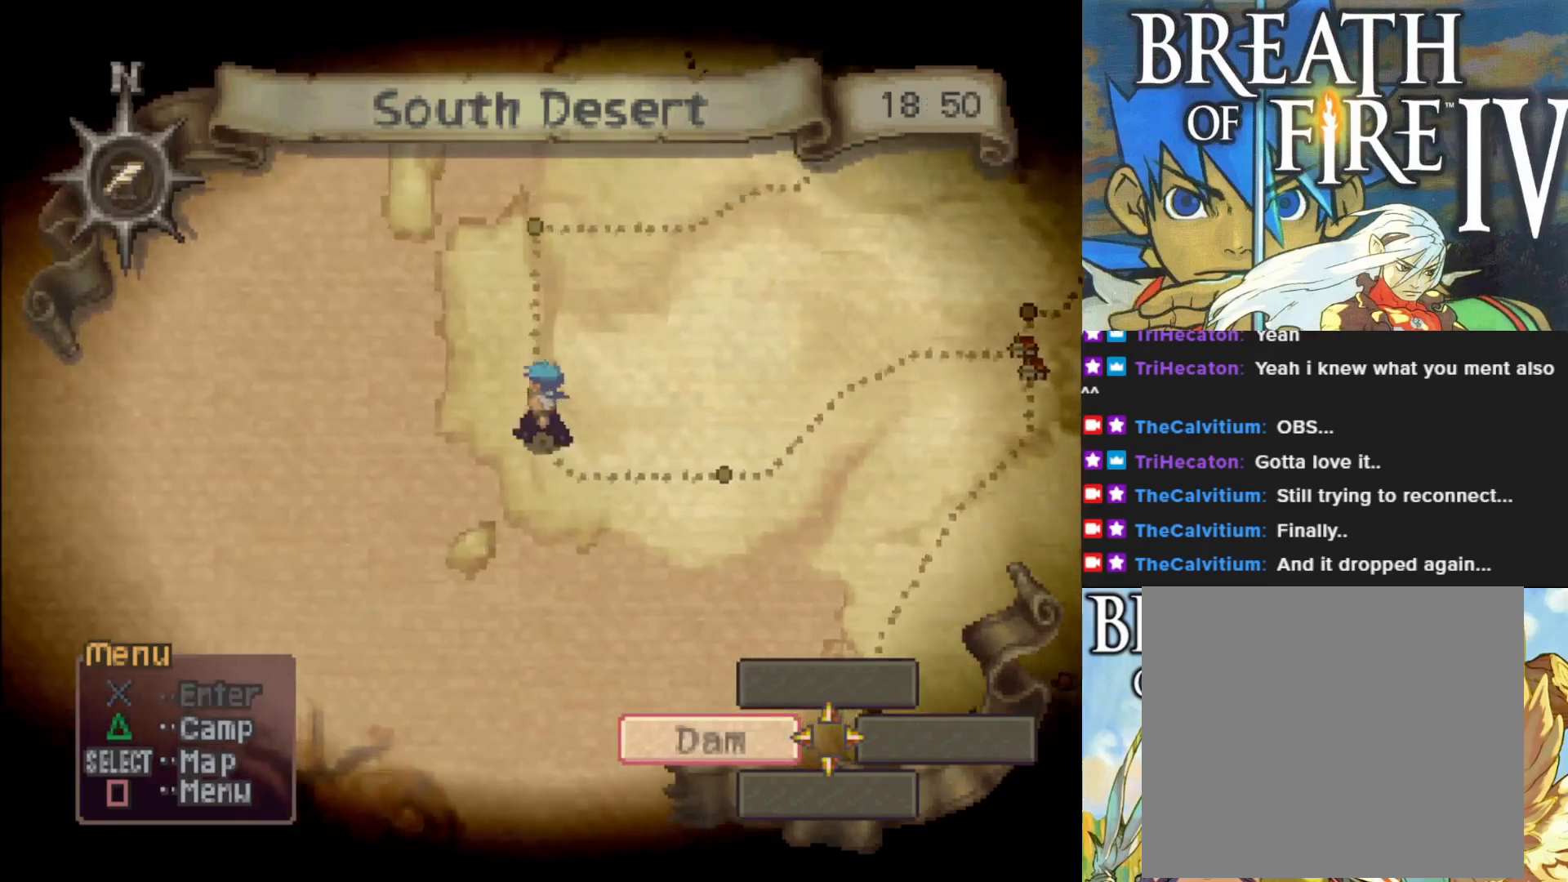
{"buttons": [], "left_stick": "up", "events": []}
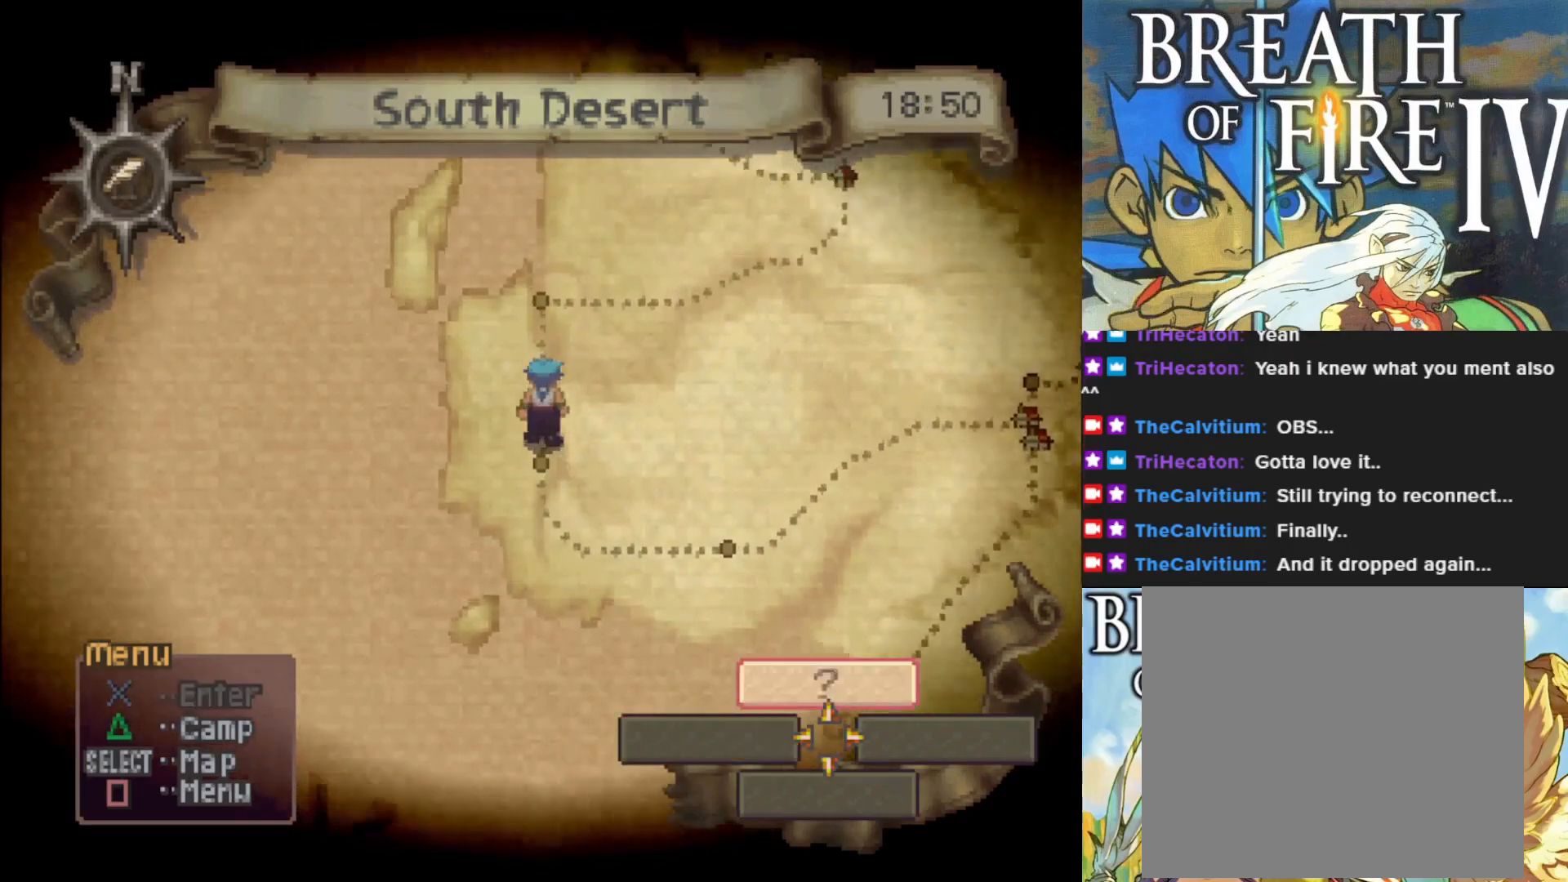
{"buttons": [], "left_stick": "up", "events": []}
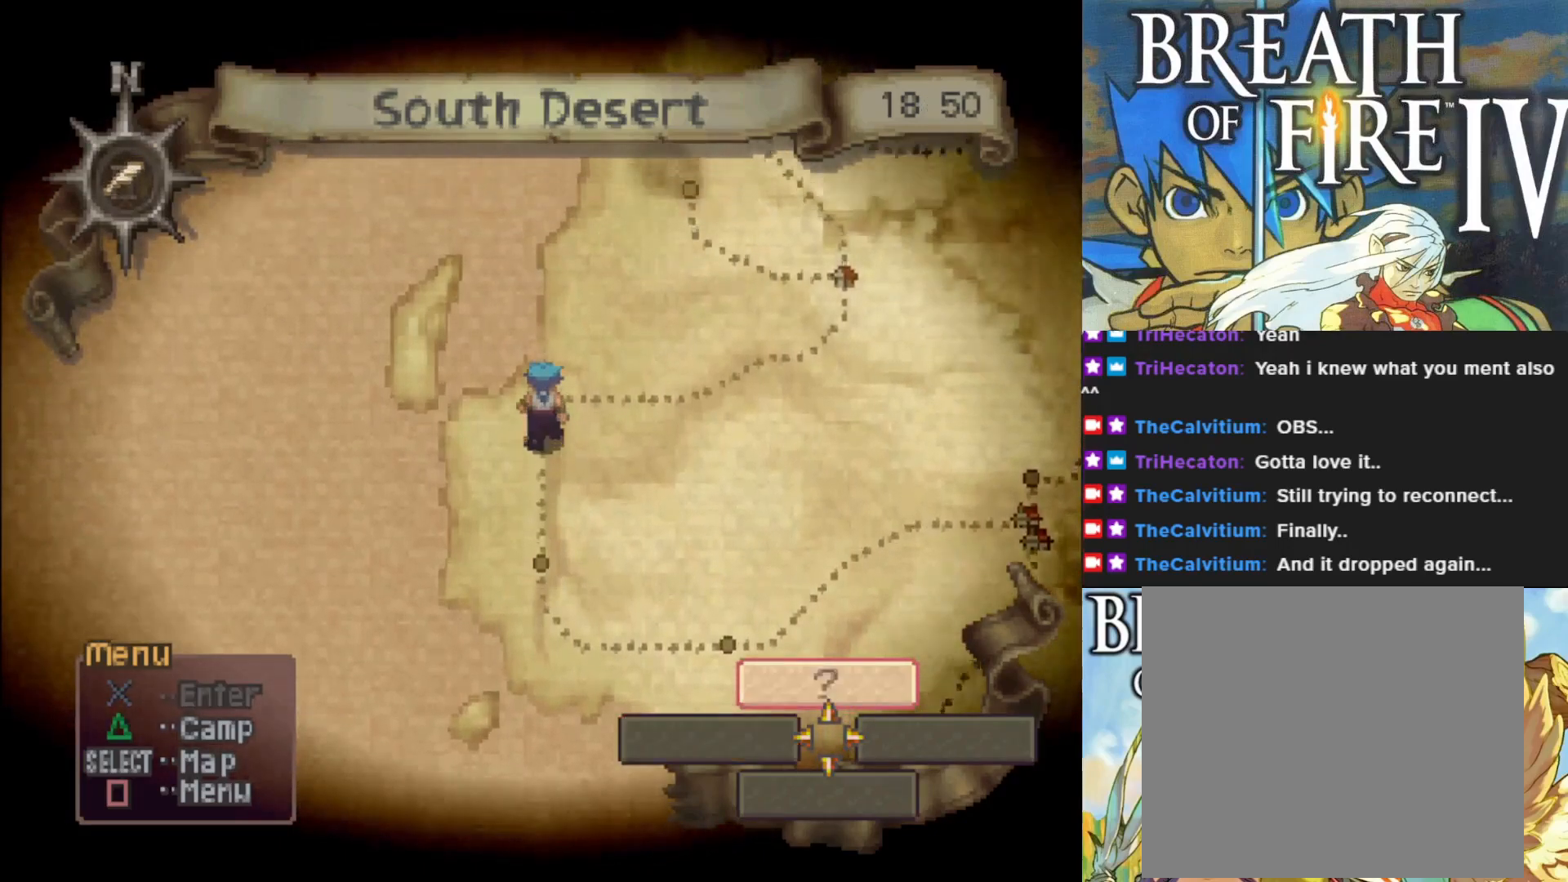
{"buttons": [], "left_stick": "right", "events": [[217, "left_stick", "center"], [400, "left_stick", "right"]]}
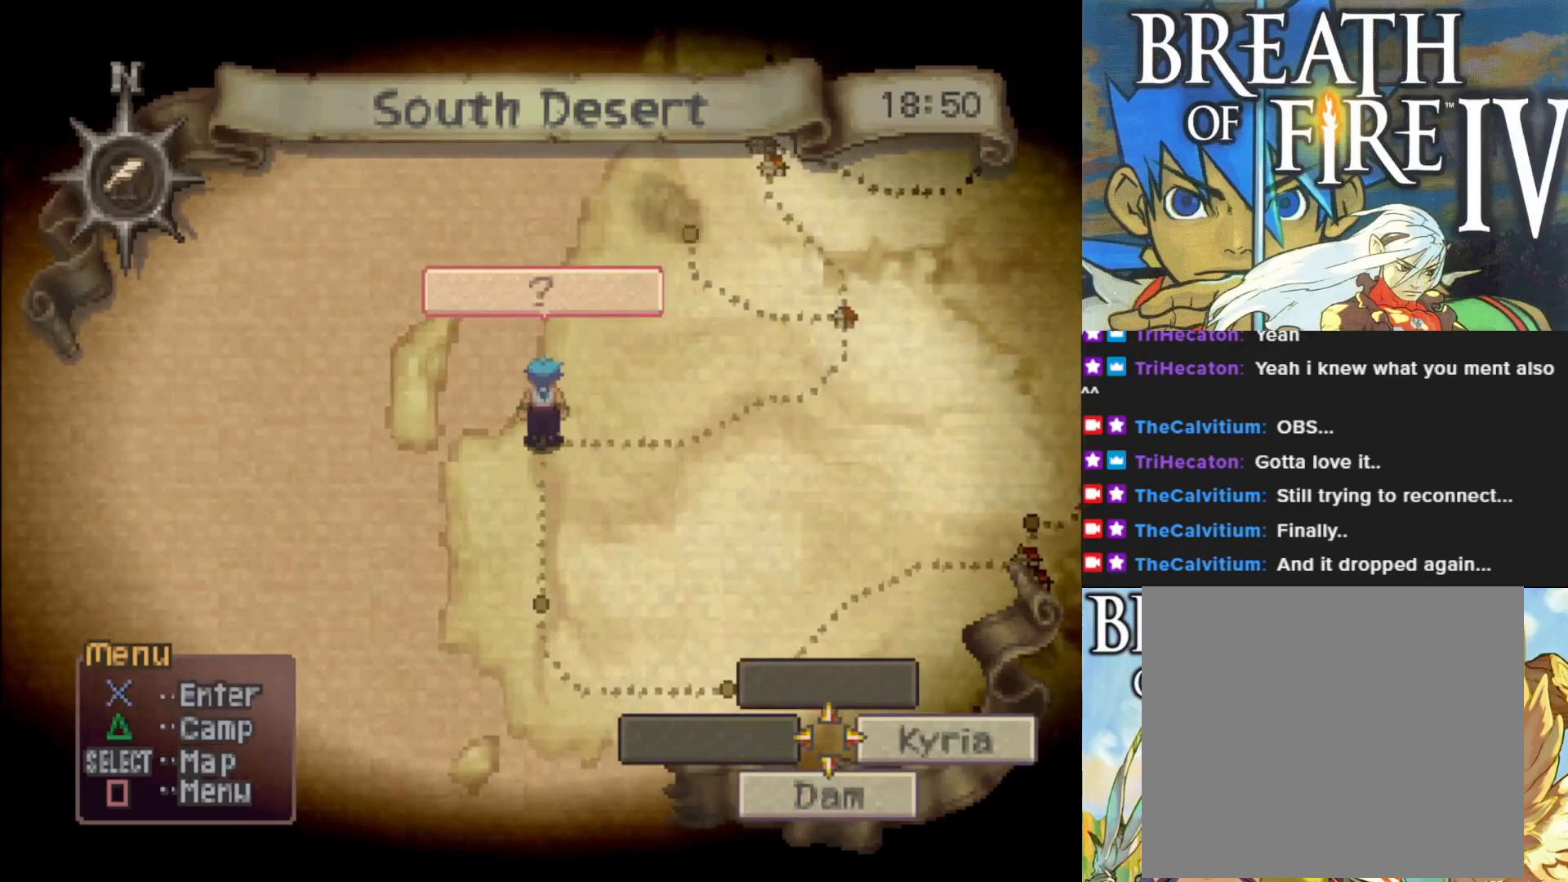
{"buttons": [], "left_stick": "right", "events": []}
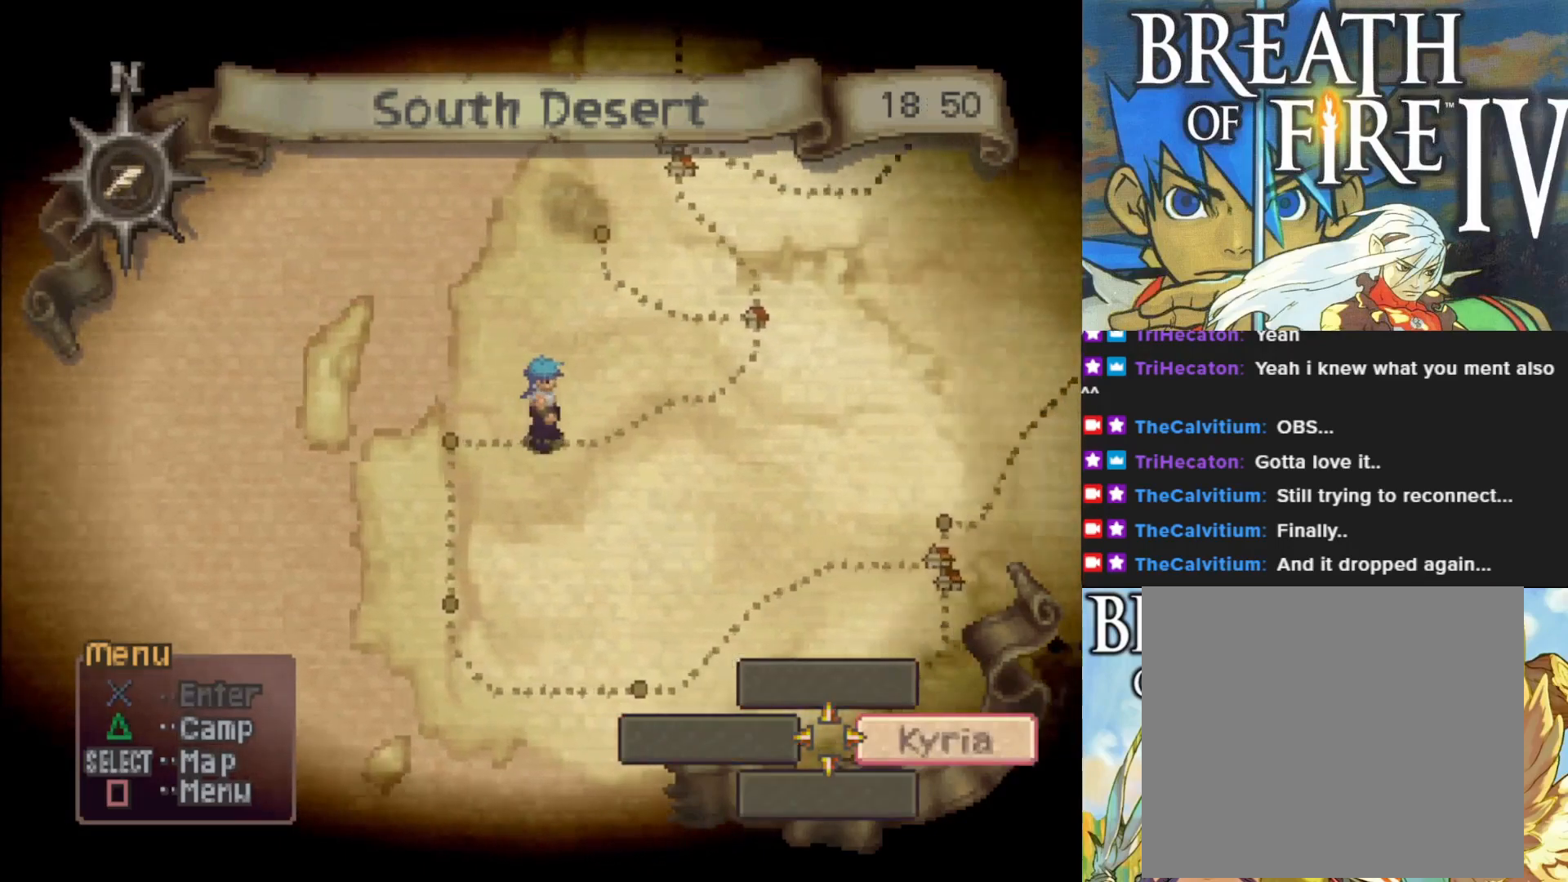
{"buttons": [], "left_stick": "up-right", "events": [[250, "left_stick", "up-right"]]}
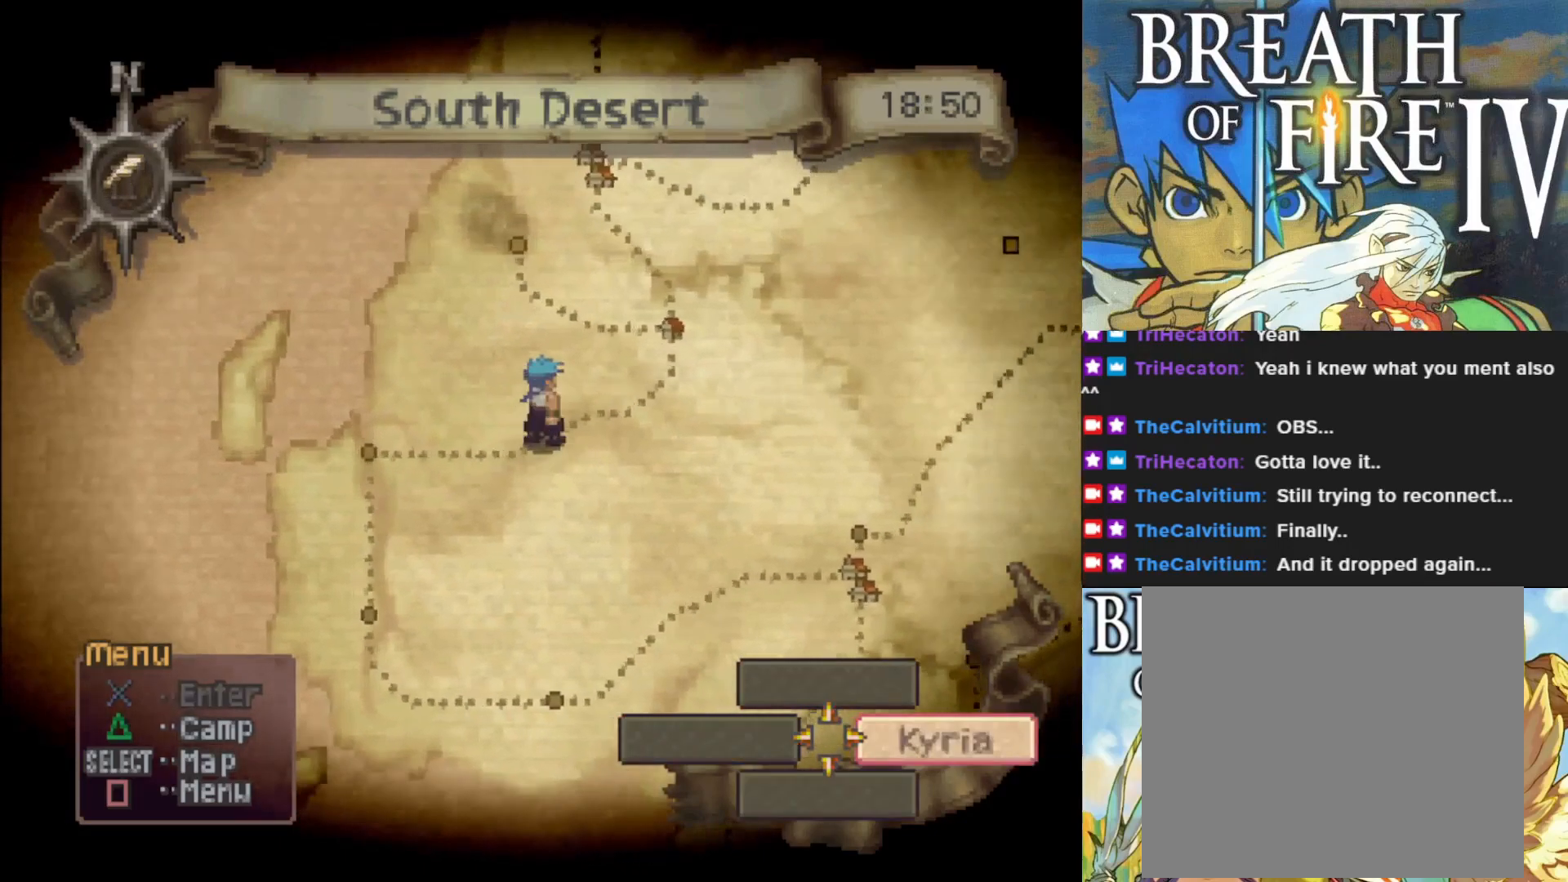
{"buttons": [], "left_stick": "up-right", "events": []}
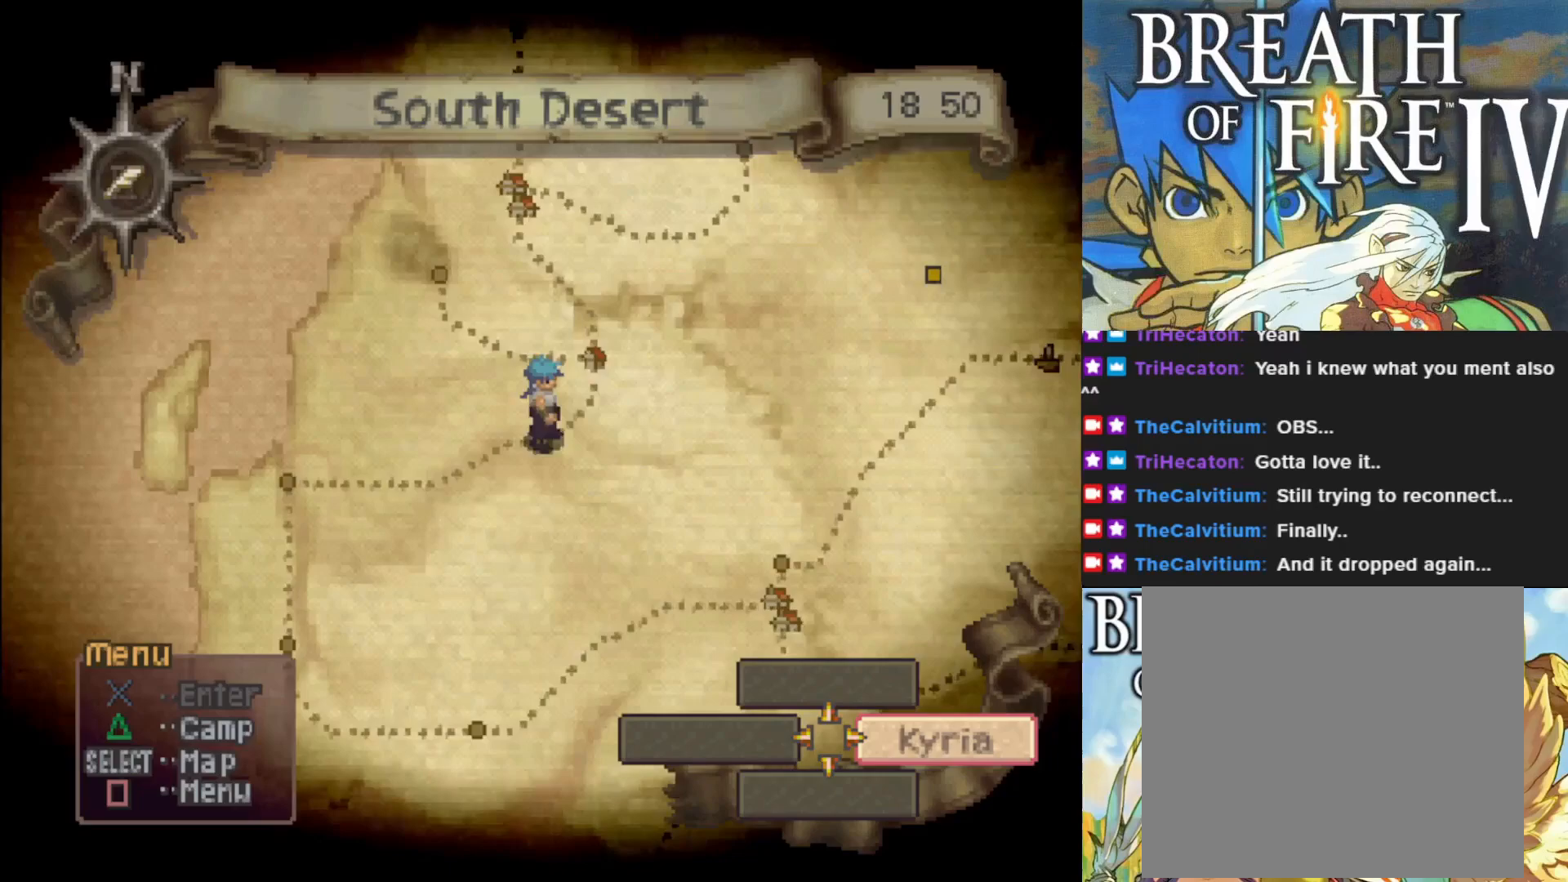
{"buttons": [], "left_stick": "up", "events": [[233, "left_stick", "up"]]}
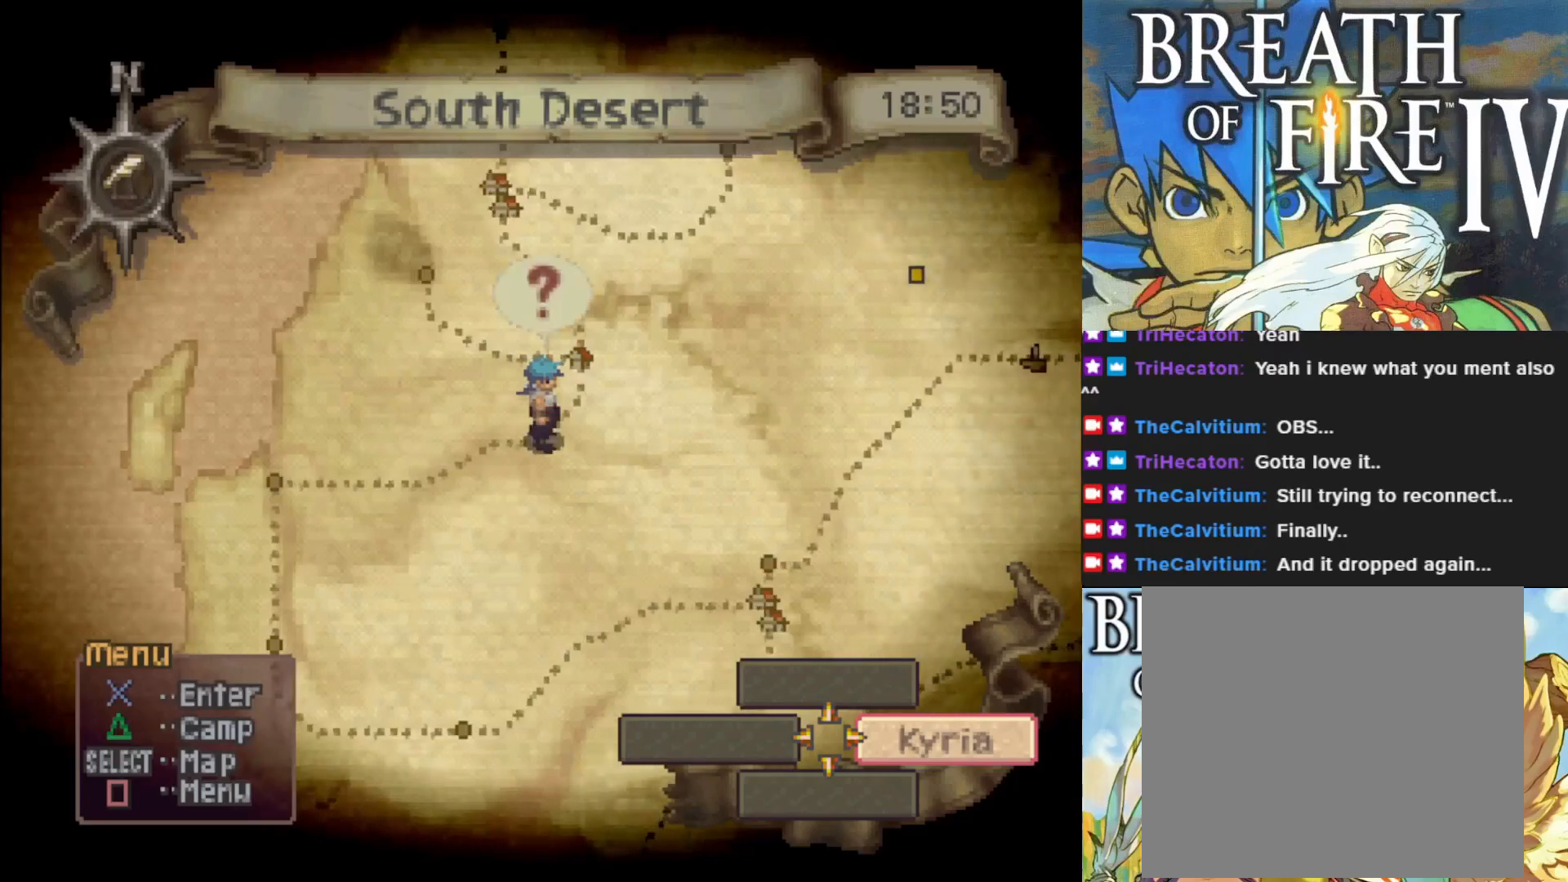
{"buttons": [], "left_stick": "up", "events": [[117, "left_stick", "up-right"], [333, "left_stick", "up"]]}
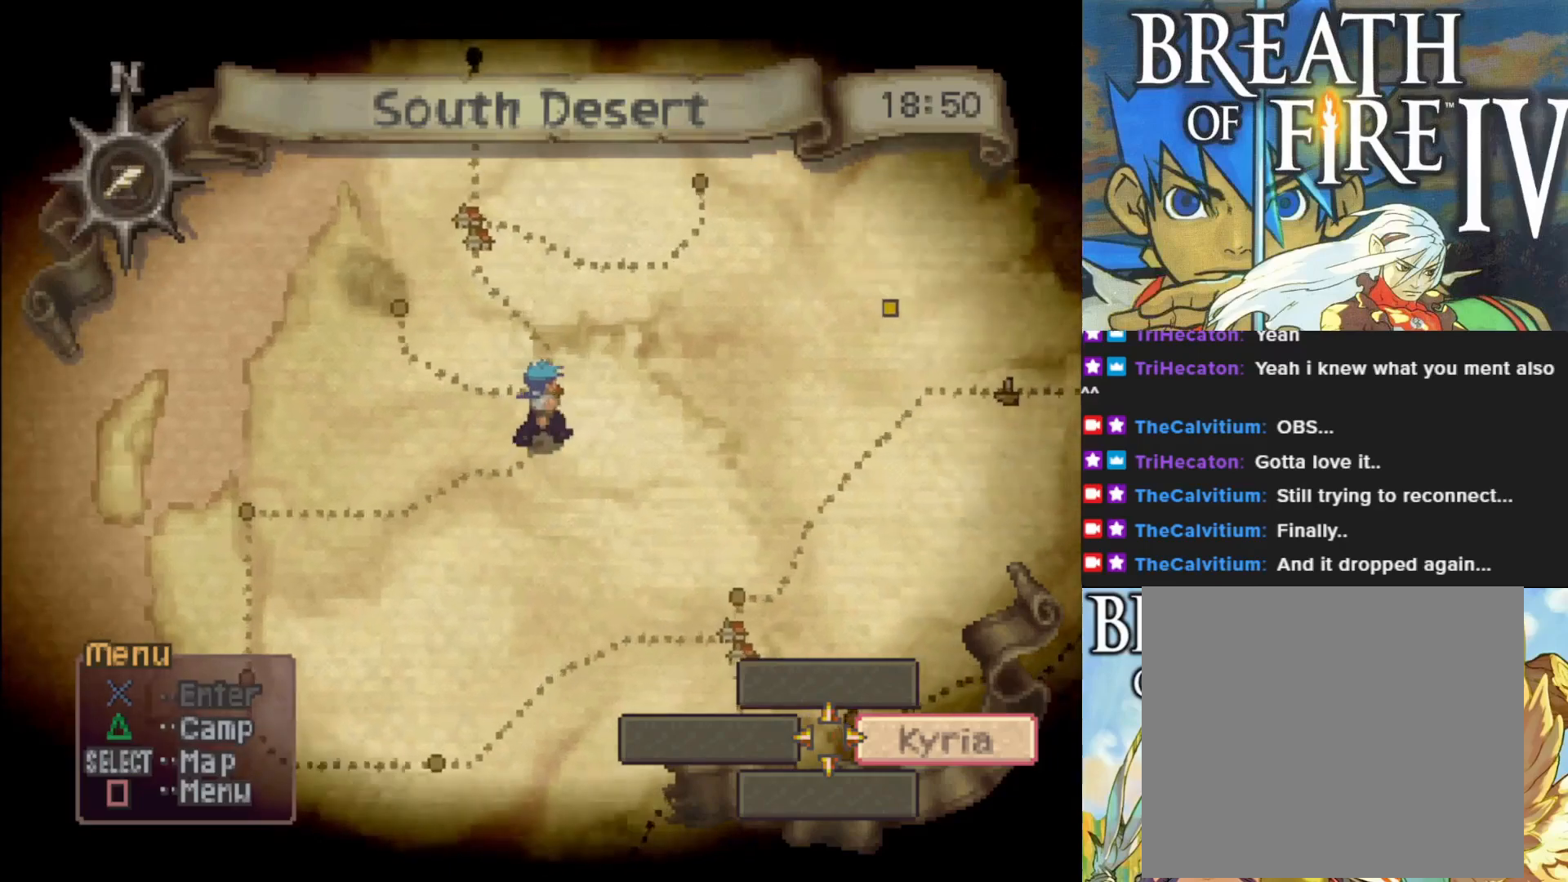
{"buttons": [], "left_stick": "center", "events": [[117, "left_stick", "center"]]}
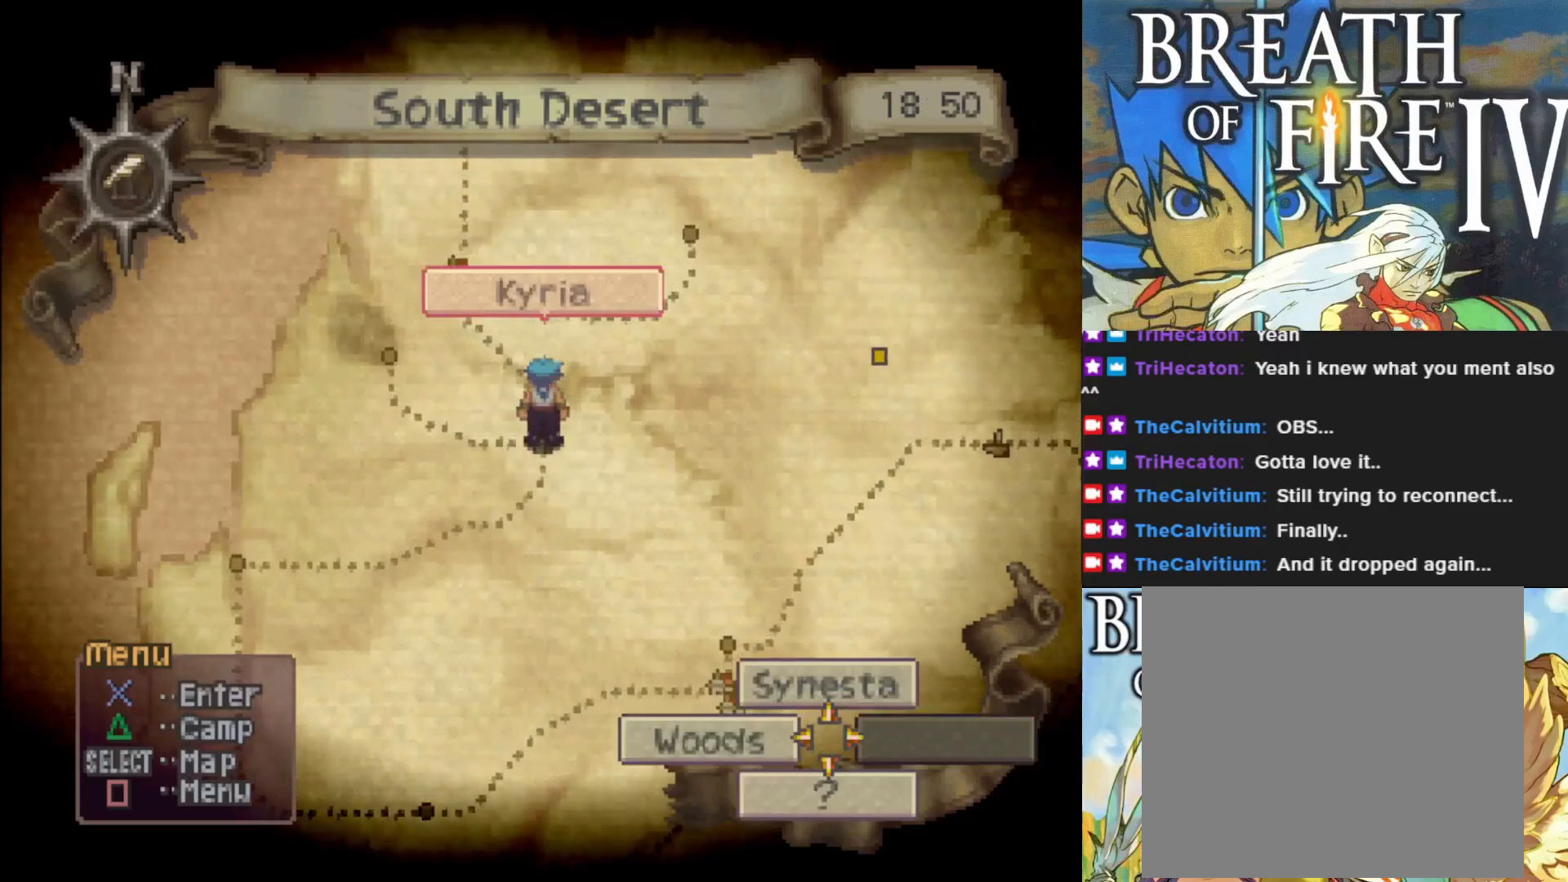
{"buttons": [], "left_stick": "center", "events": []}
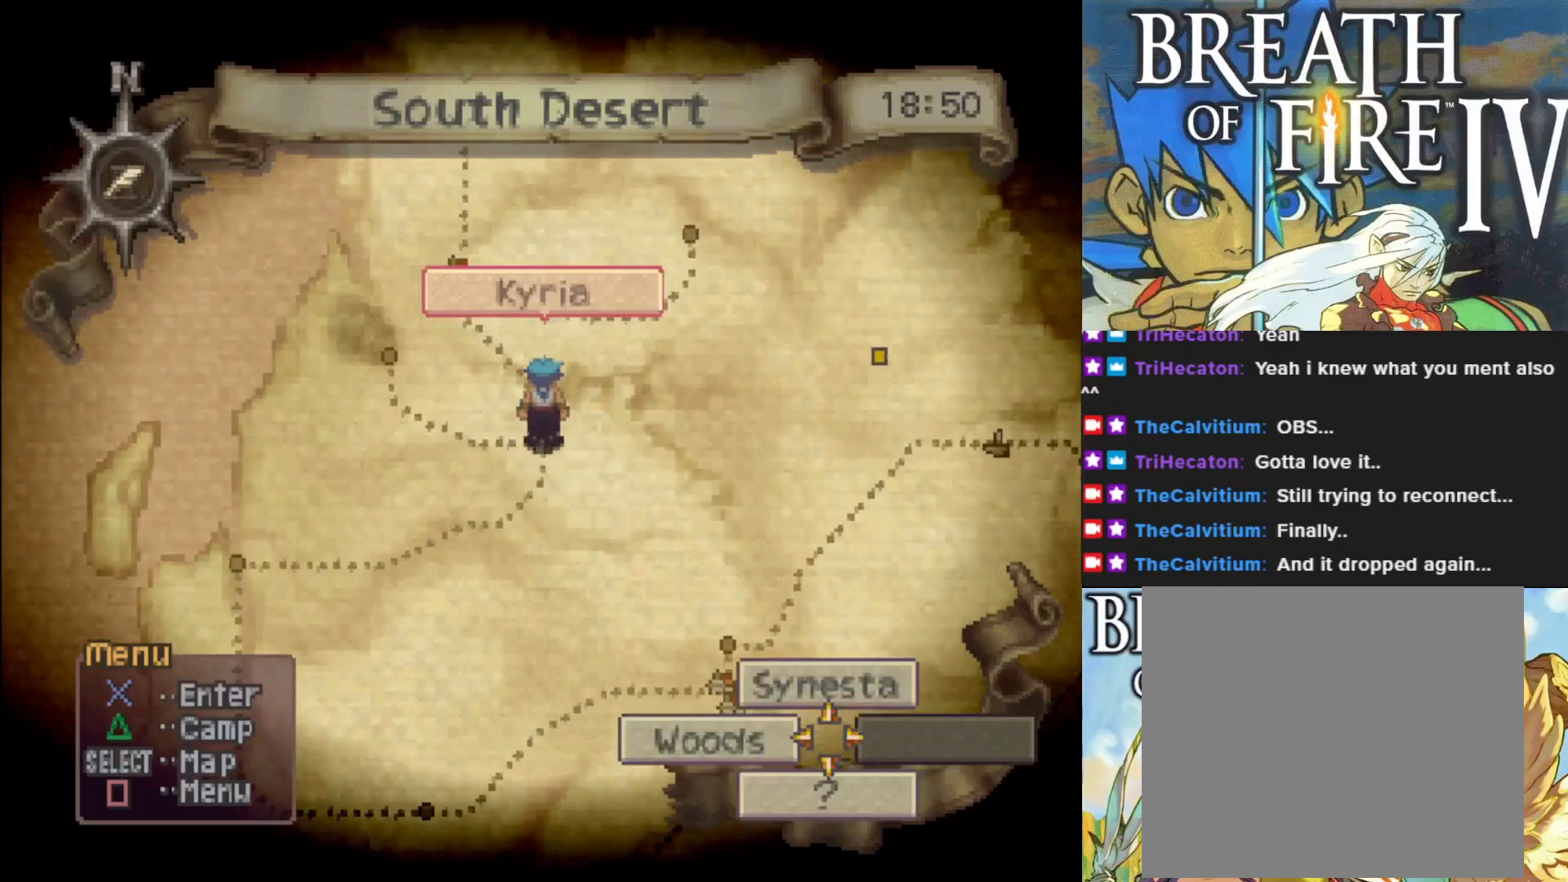
{"buttons": [], "left_stick": "center", "events": []}
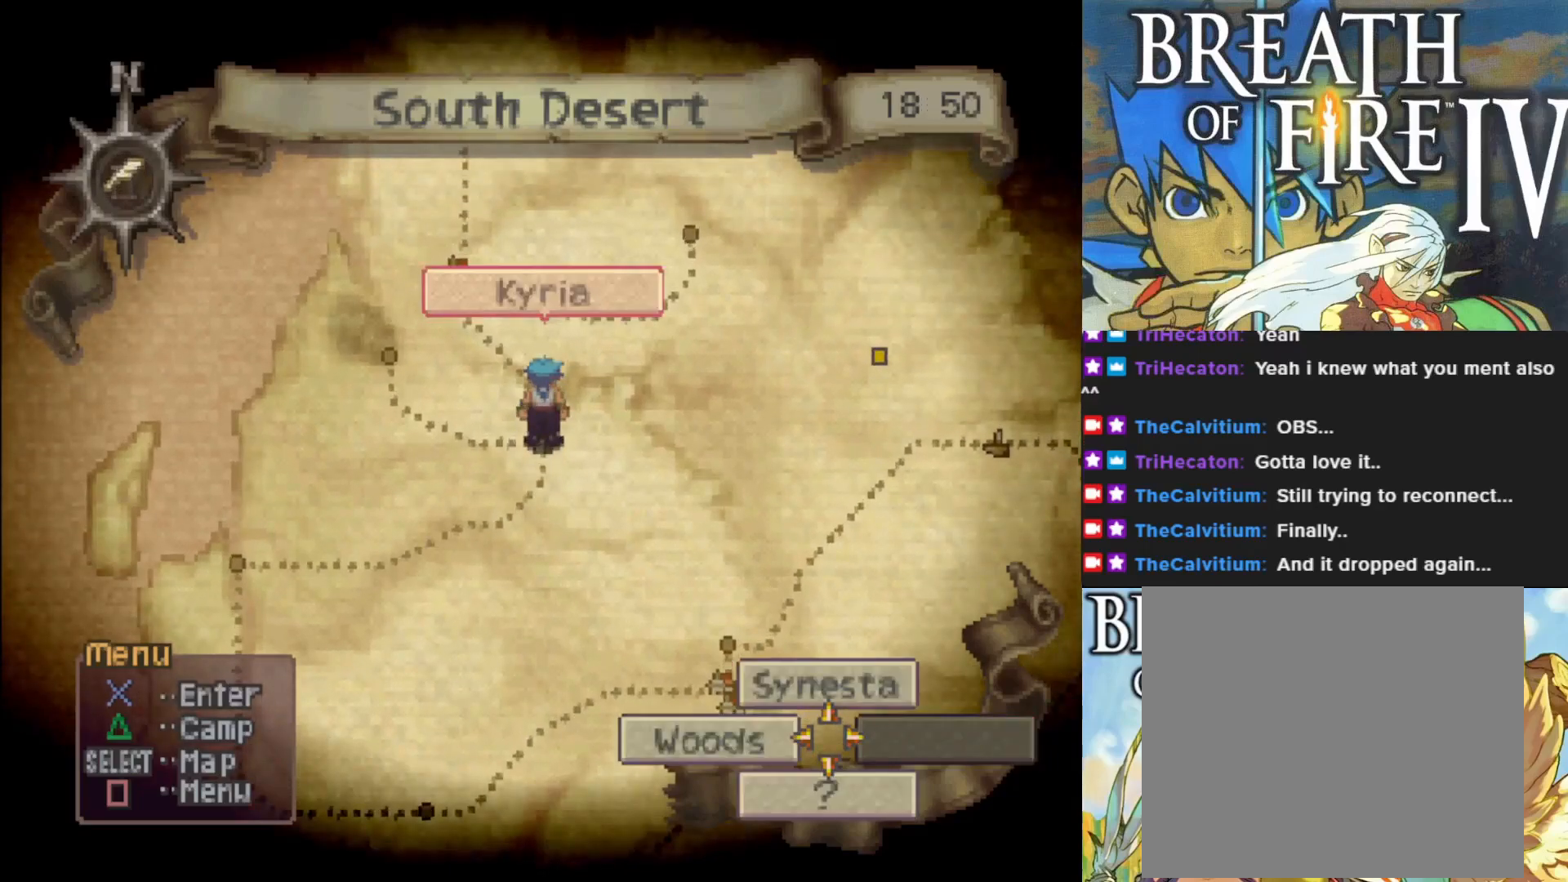
{"buttons": [], "left_stick": "center", "events": [[67, "CROSS", "down"], [217, "CROSS", "up"]]}